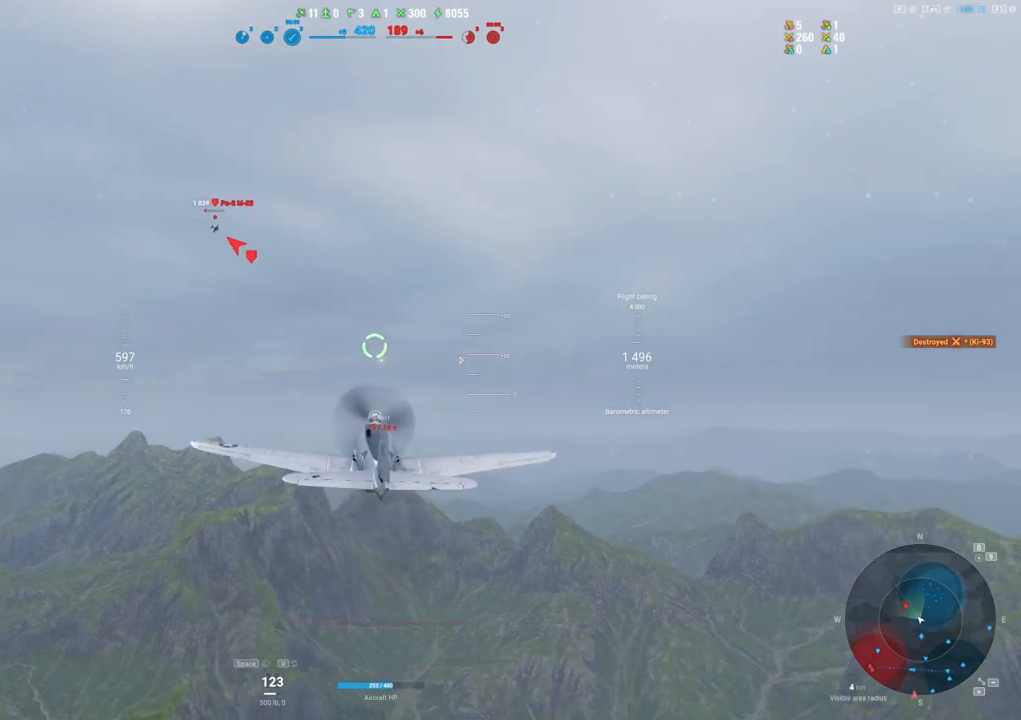
Gameplay with keyboard and mouse; each line is a JSON object with the keys and mouse buttons held at the frame after it. "events" lists presses ("down") and releases ("up") of "1", "2", "3", "4", "5", "a", "alt", "c", "caps_lock", "ctrl", "d", "e", "f", "g", "q", "r", "s", "shift", "space", "t", "tab", "v", "w", "x", "z", "mouse_left", "mouse_wheel" and "mouse_right" between this image and that frame as [ms after this image, input, new state], when the widget could be followed in between. "mouse_left", "mouse_wheel", "mouse_right" = the "left", "wheel", "right" buttons of the "mouse" list. No other keys are recorded. "wheel" means that the mouse wheel is clicked or scrolled. "mouse_move" is the direction in which the mouse moves at that frame (one of eight, or "still"), when it could be read.
{"keys": [], "mouse": [], "mouse_move": "down-right", "events": []}
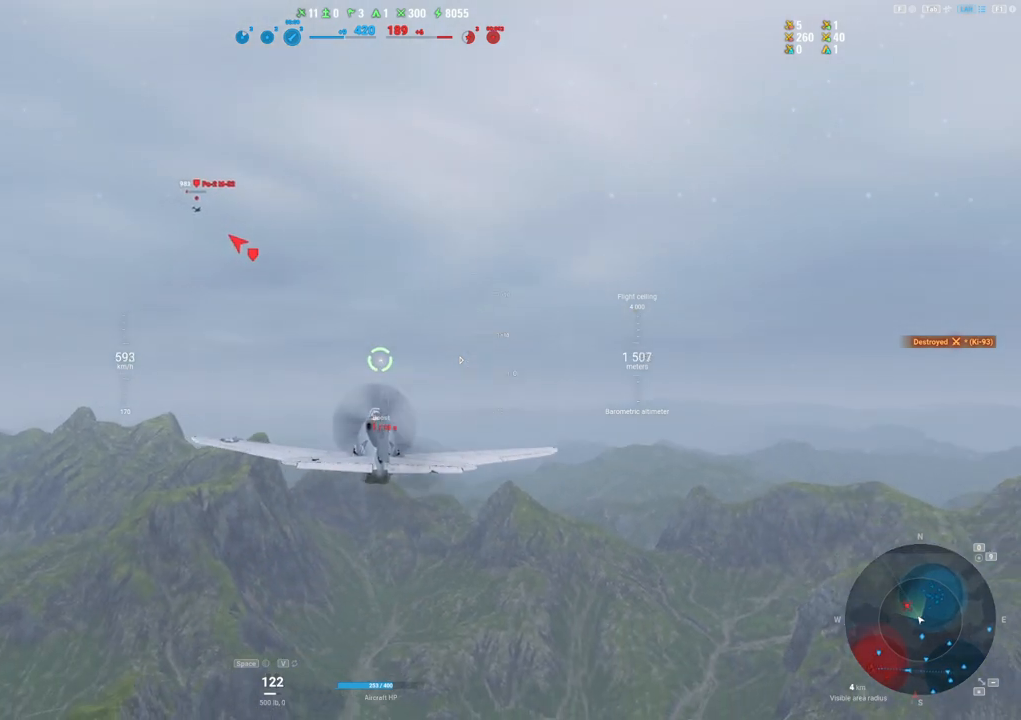
{"keys": ["shift"], "mouse": [], "mouse_move": "still", "events": [[250, "shift", "down"]]}
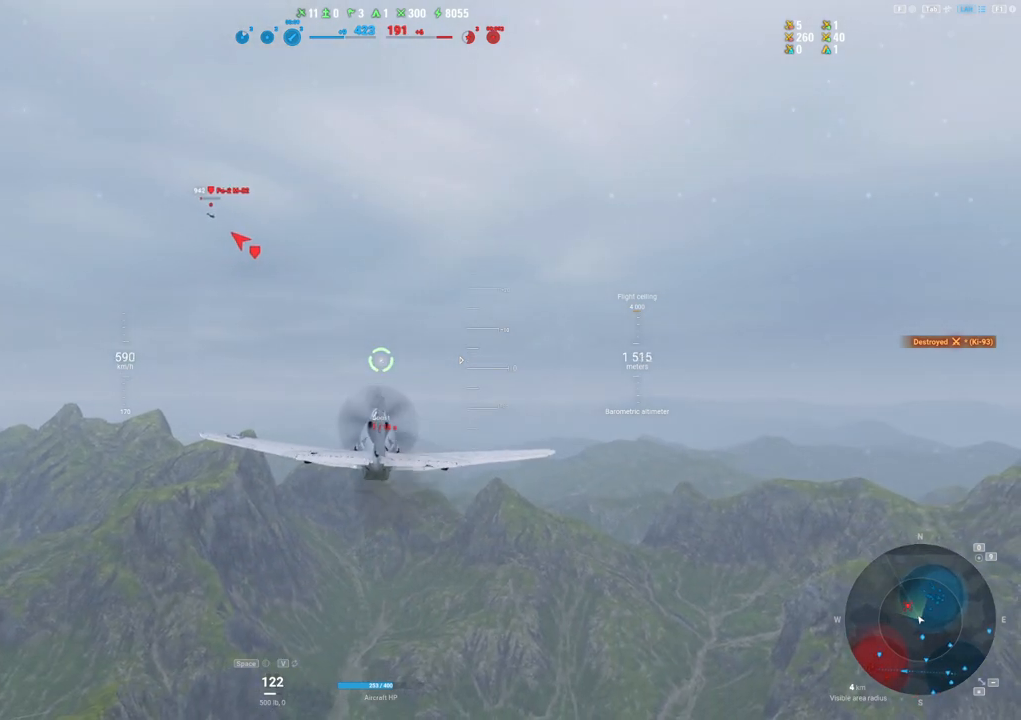
{"keys": ["shift"], "mouse": [], "mouse_move": "still", "events": []}
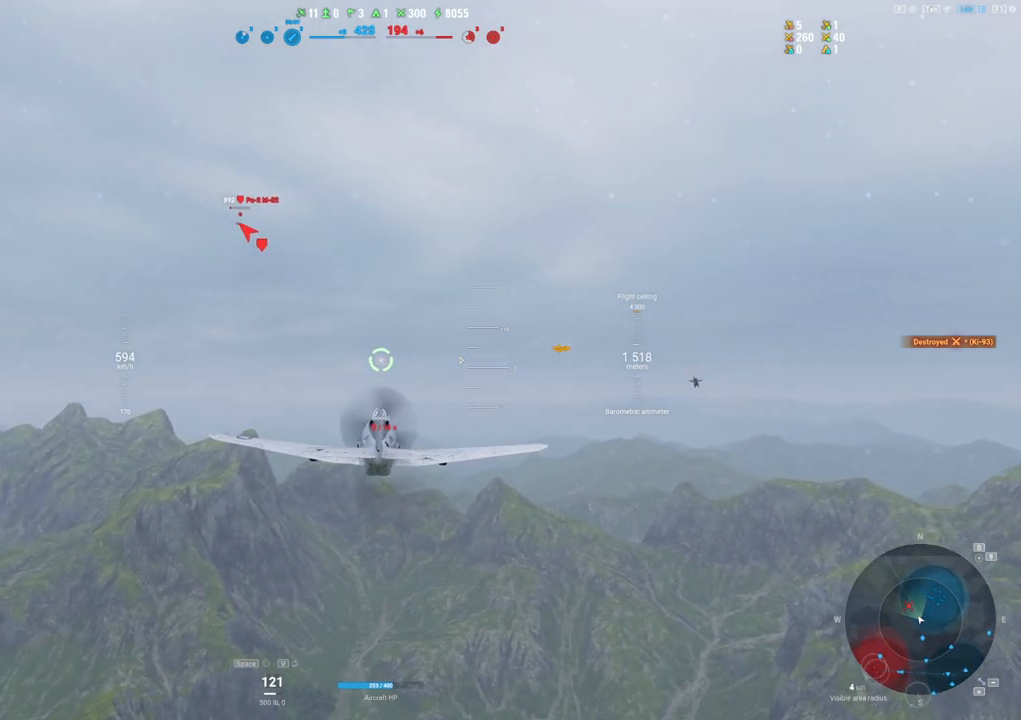
{"keys": ["shift"], "mouse": [], "mouse_move": "up", "events": []}
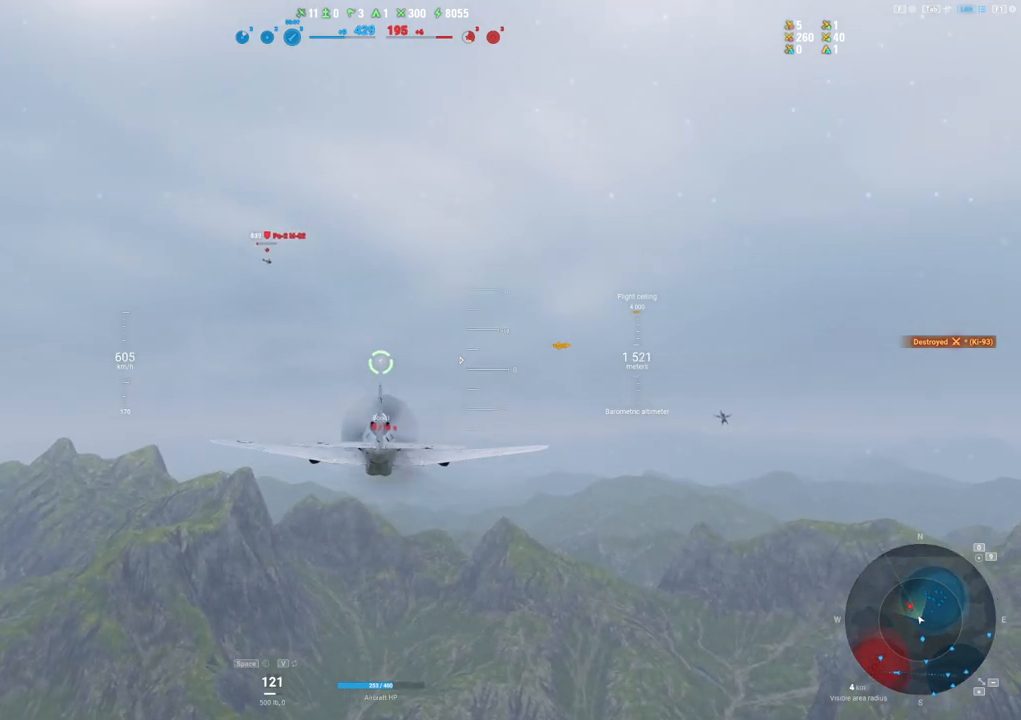
{"keys": ["shift"], "mouse": [], "mouse_move": "right", "events": []}
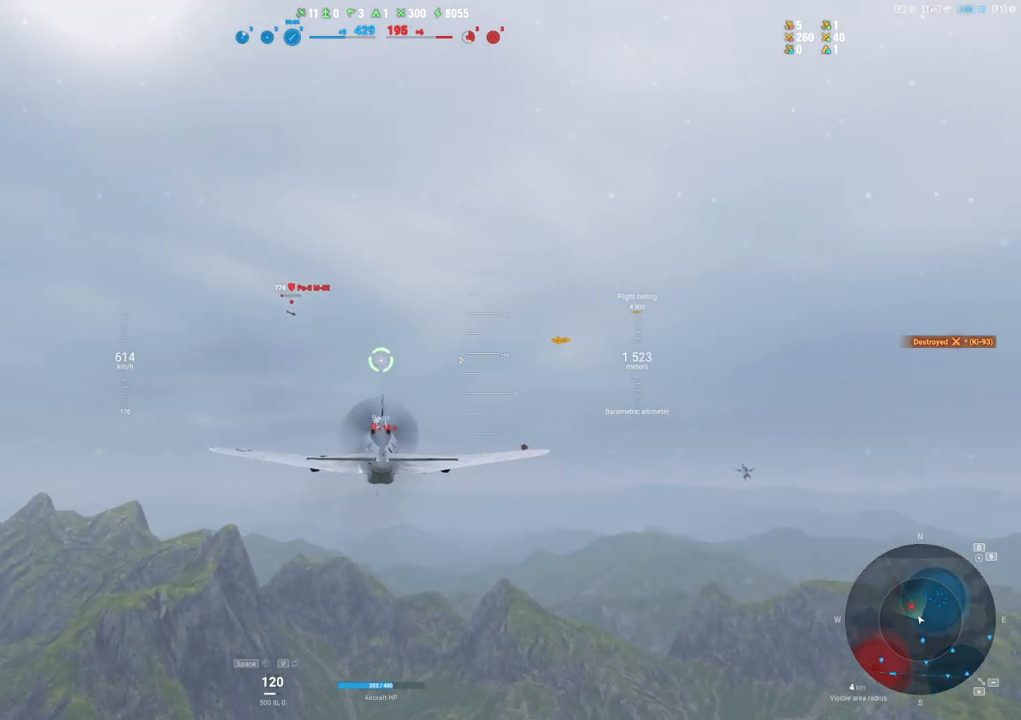
{"keys": ["shift"], "mouse": [], "mouse_move": "still", "events": []}
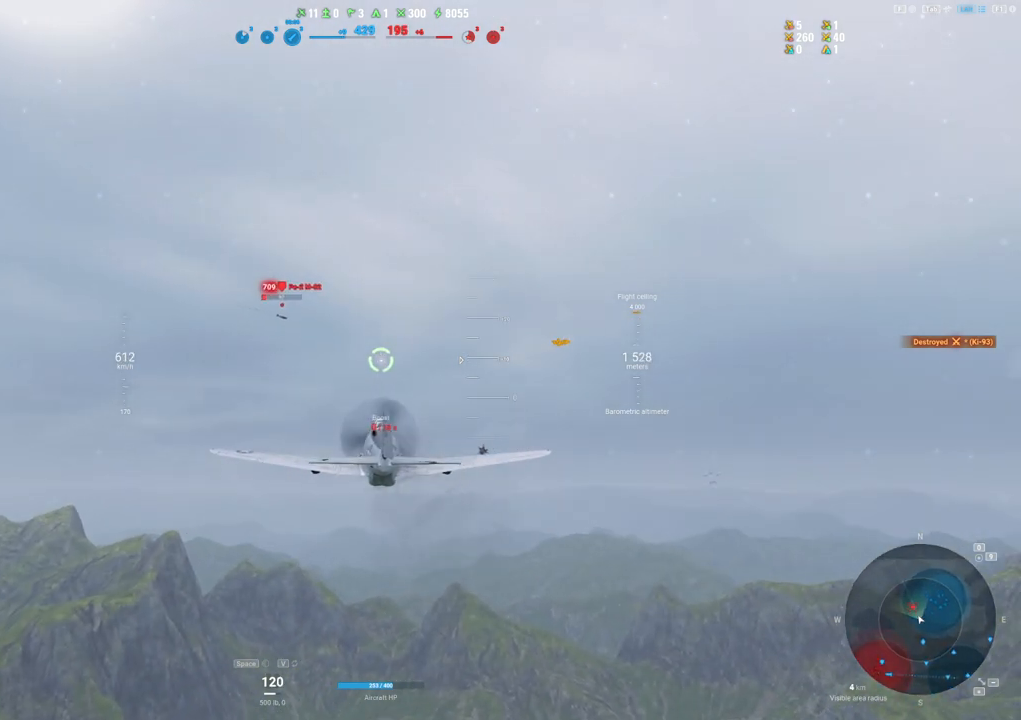
{"keys": [], "mouse": [], "mouse_move": "still", "events": [[334, "shift", "up"]]}
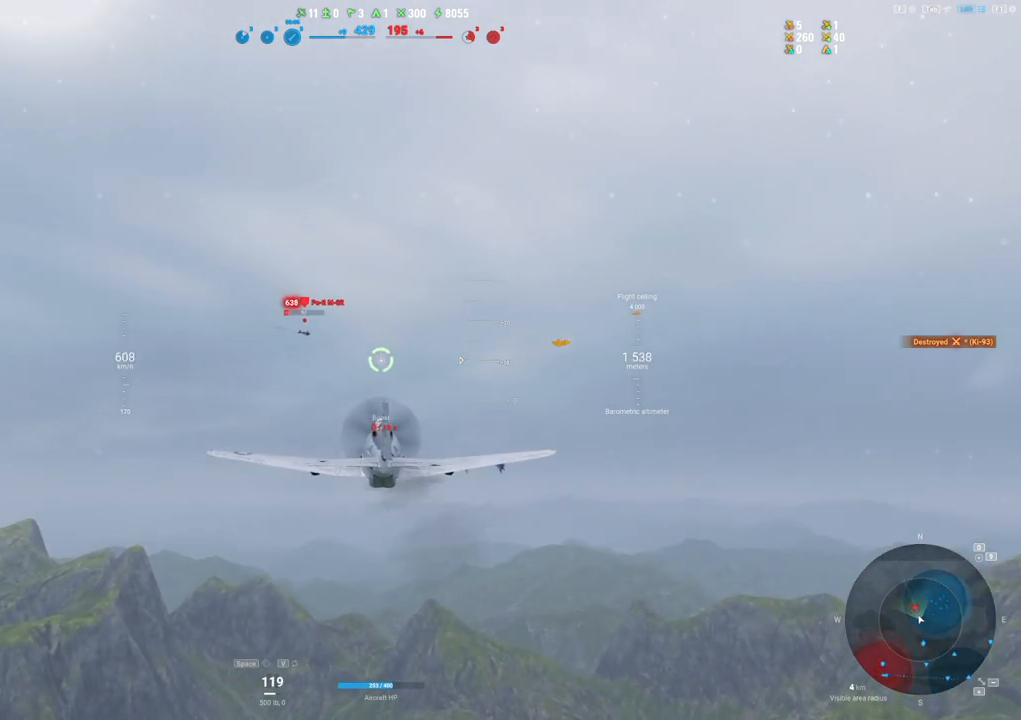
{"keys": ["d"], "mouse": ["left"], "mouse_move": "right", "events": [[100, "d", "down"], [150, "mouse_left", "down"]]}
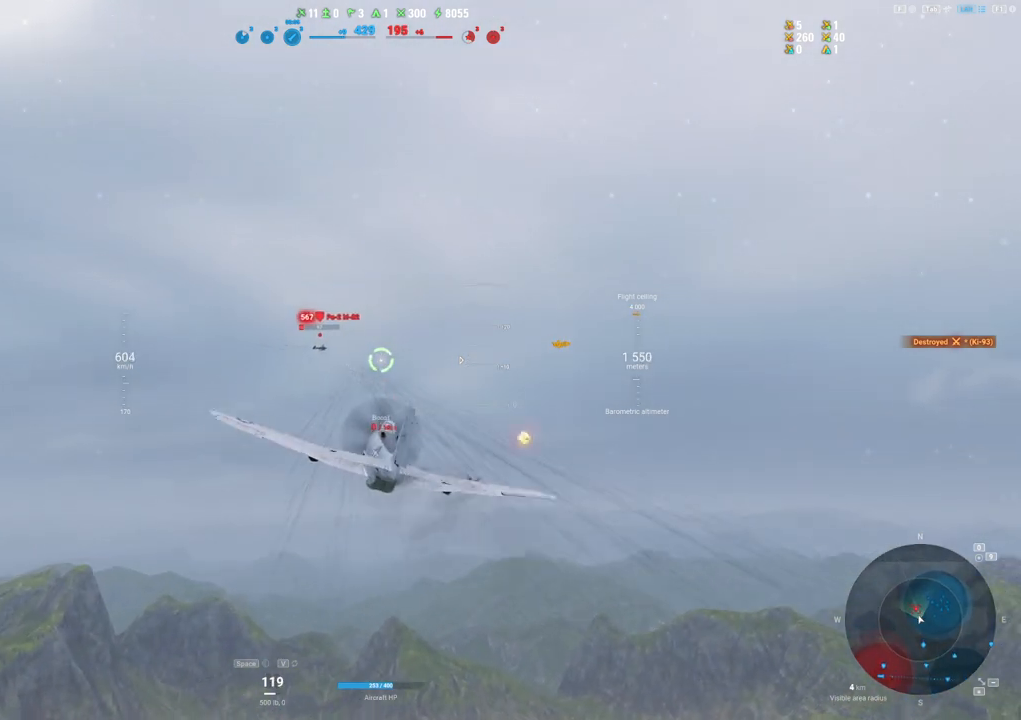
{"keys": [], "mouse": ["left"], "mouse_move": "right", "events": [[167, "d", "up"], [300, "d", "down"], [500, "d", "up"]]}
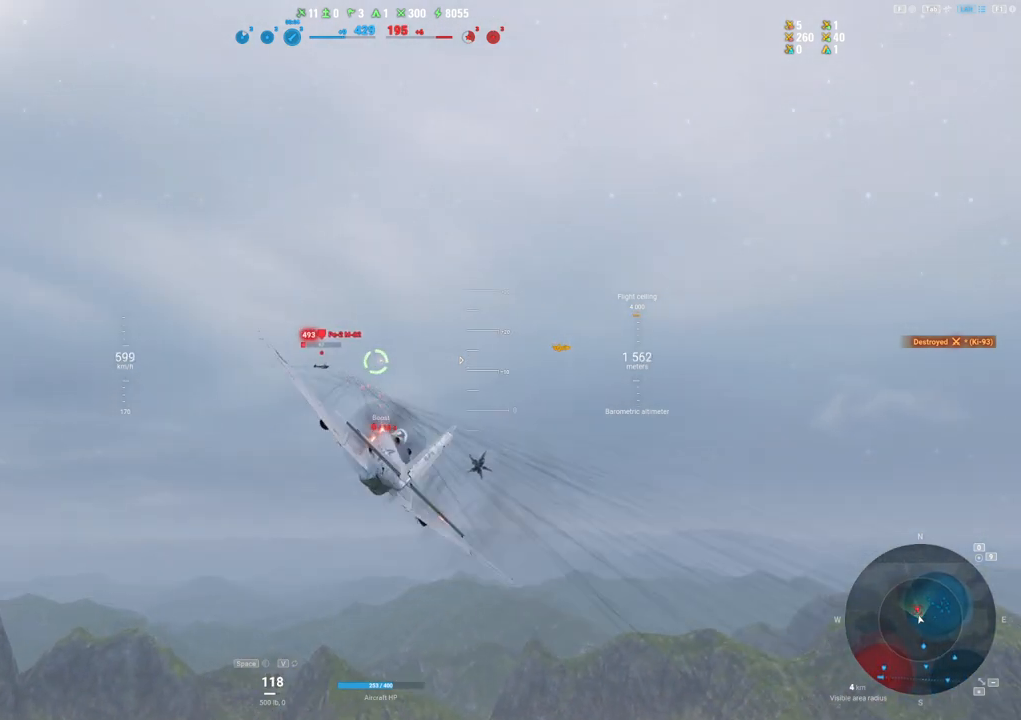
{"keys": [], "mouse": ["left"], "mouse_move": "right", "events": []}
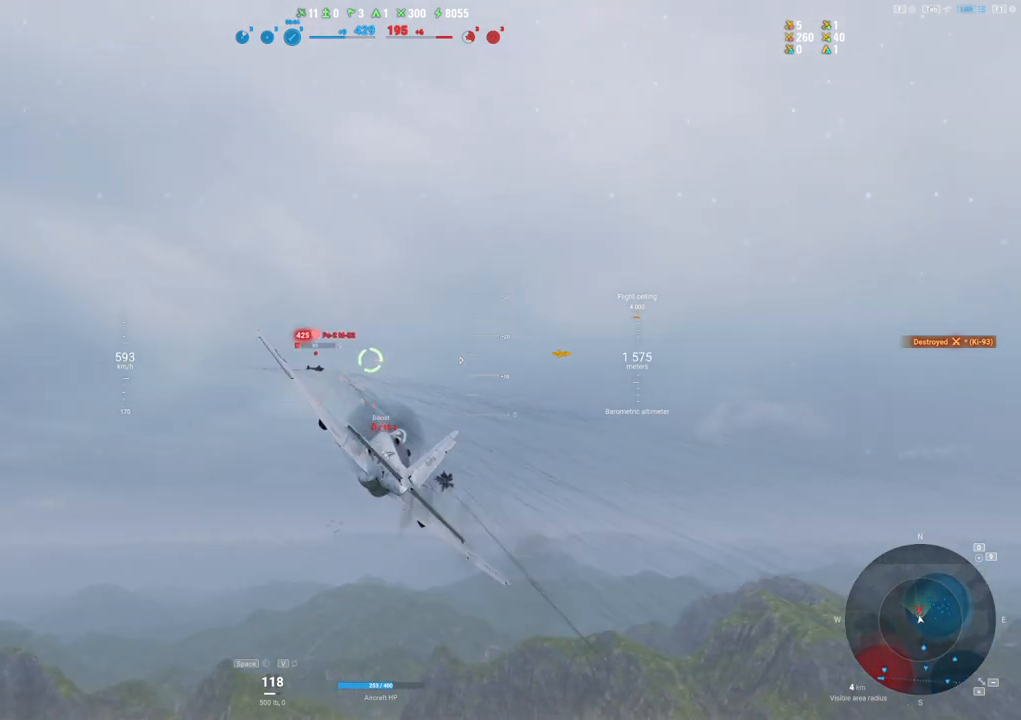
{"keys": [], "mouse": ["left"], "mouse_move": "right", "events": [[17, "a", "down"], [250, "a", "up"]]}
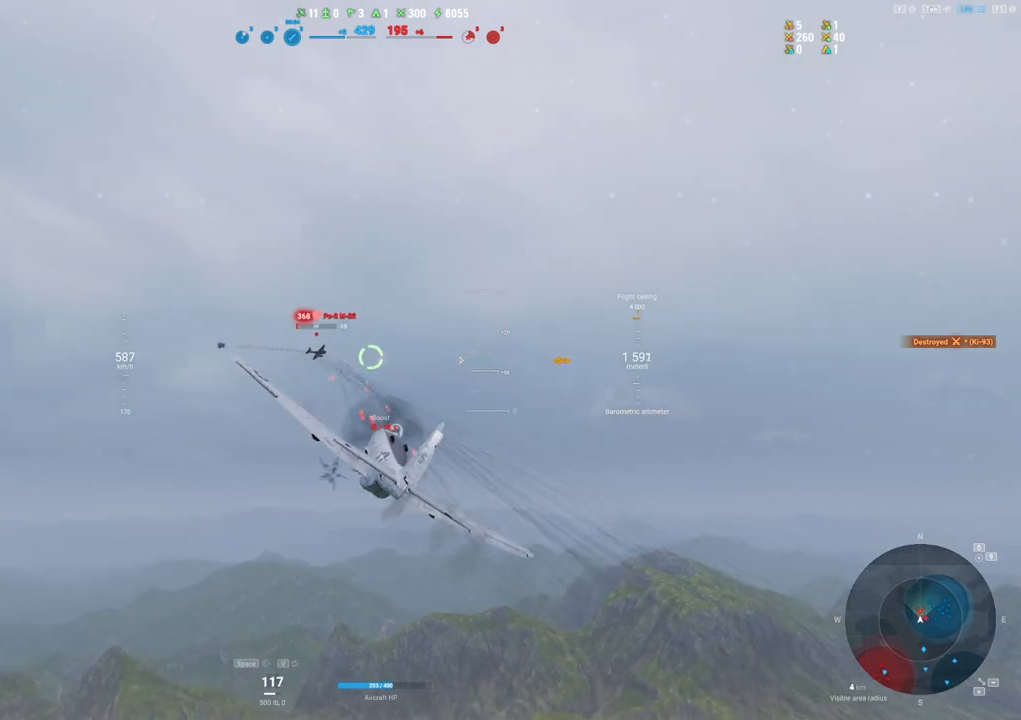
{"keys": [], "mouse": ["left"], "mouse_move": "still", "events": [[84, "a", "down"], [400, "a", "up"]]}
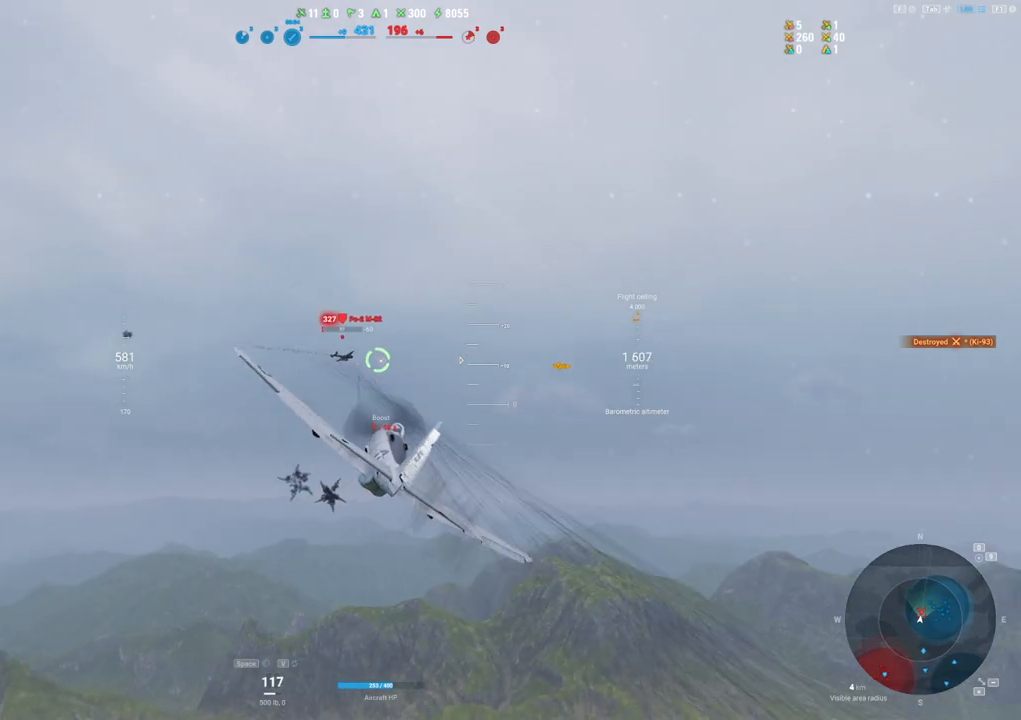
{"keys": ["a"], "mouse": [], "mouse_move": "right", "events": [[184, "a", "down"], [417, "mouse_left", "up"]]}
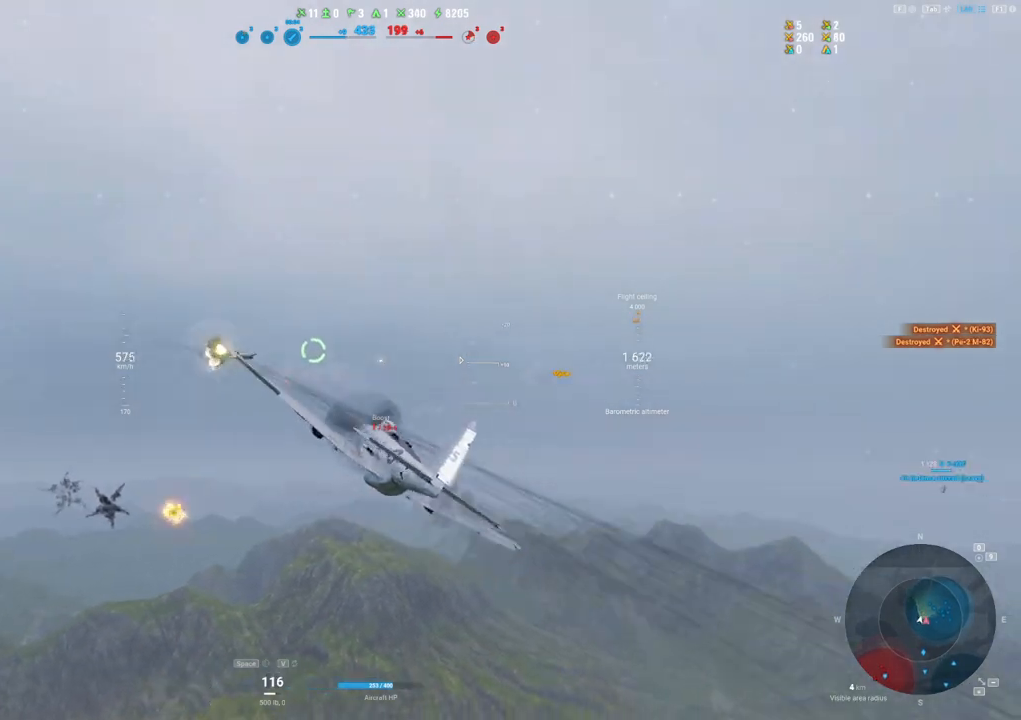
{"keys": [], "mouse": [], "mouse_move": "still", "events": [[17, "a", "up"], [50, "d", "down"], [484, "d", "up"]]}
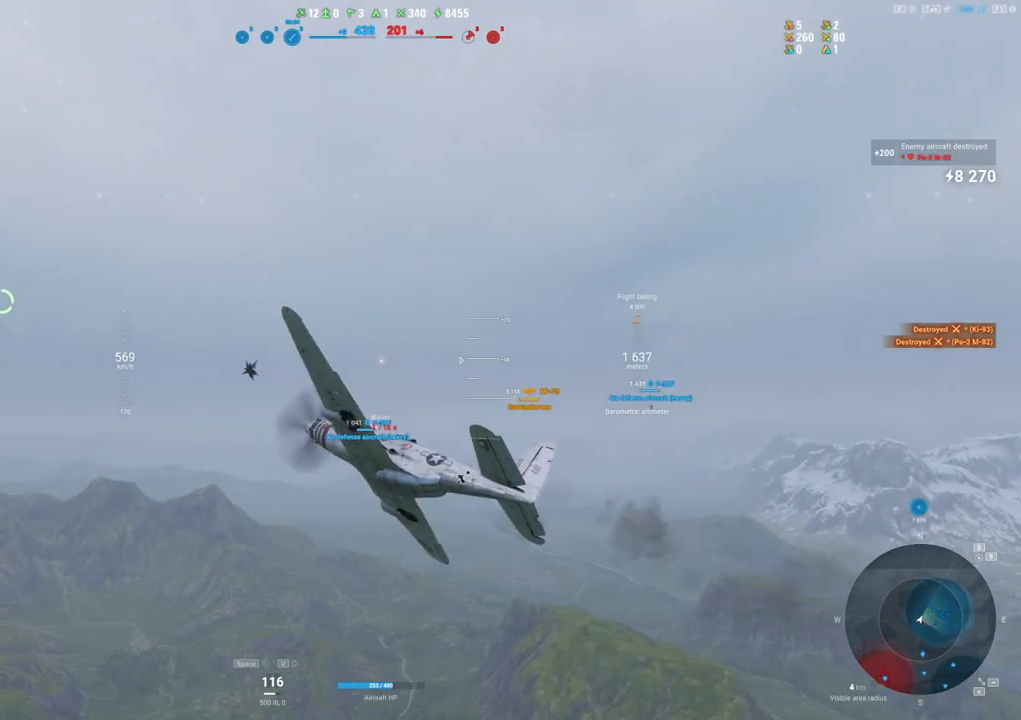
{"keys": ["s"], "mouse": [], "mouse_move": "down", "events": [[84, "s", "down"]]}
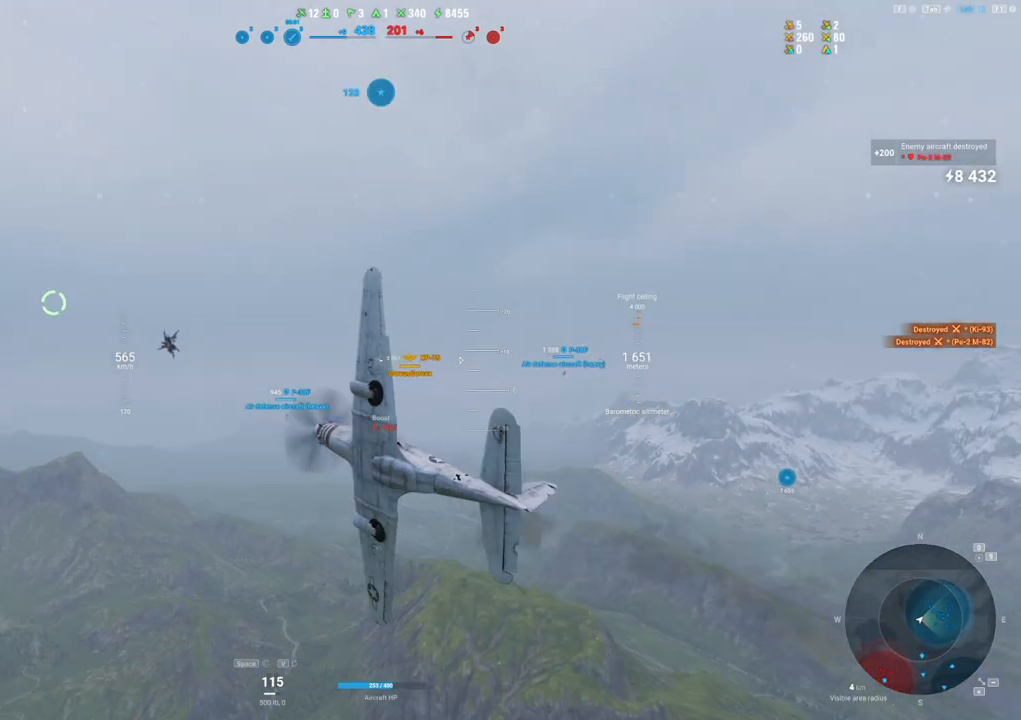
{"keys": ["s"], "mouse": [], "mouse_move": "still", "events": []}
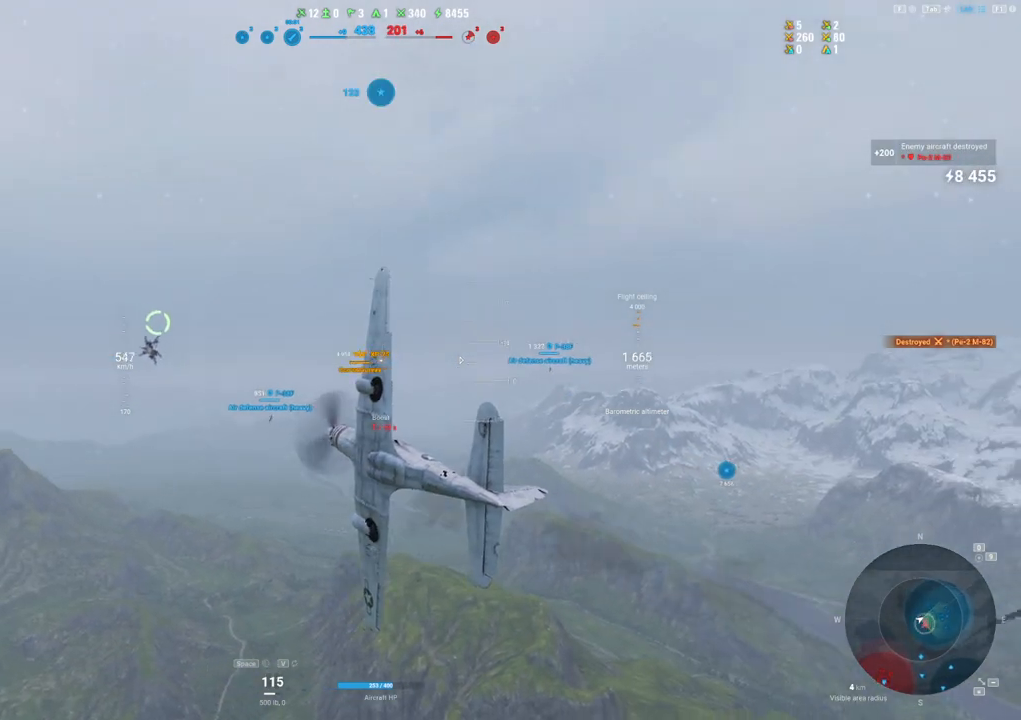
{"keys": ["s"], "mouse": [], "mouse_move": "still", "events": []}
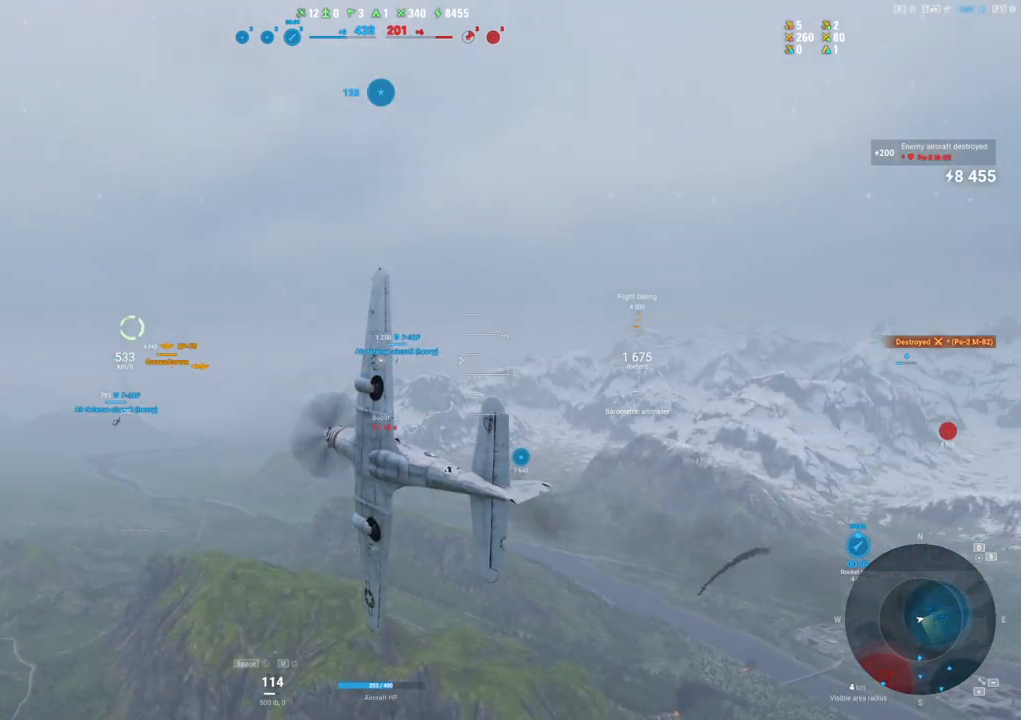
{"keys": ["e", "s"], "mouse": [], "mouse_move": "right", "events": [[217, "e", "down"]]}
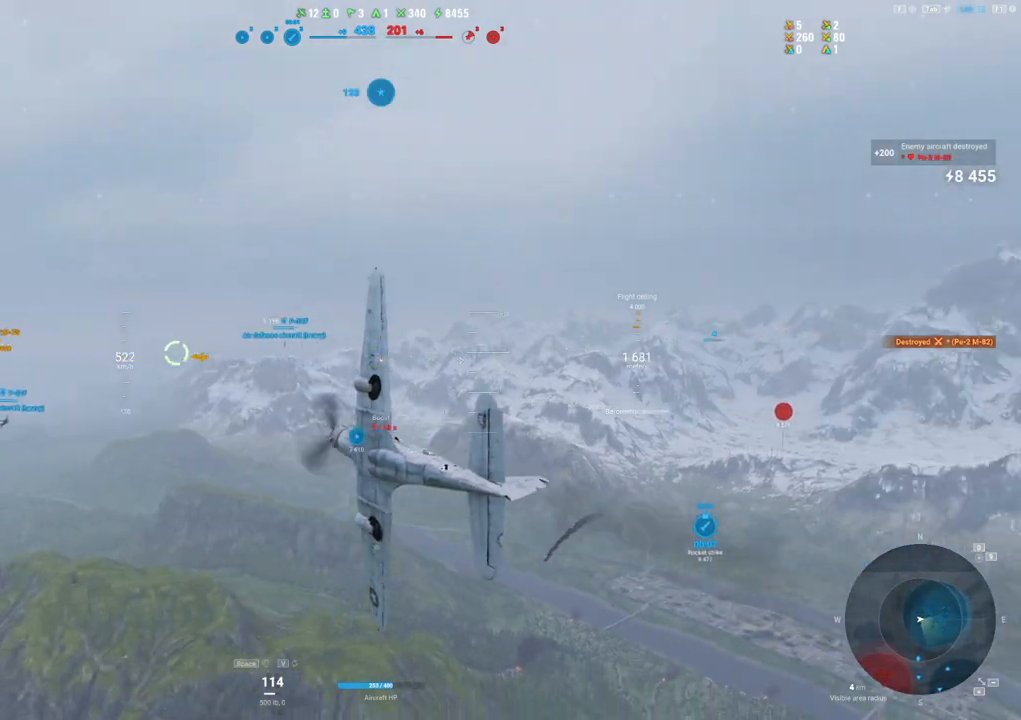
{"keys": ["e", "s"], "mouse": [], "mouse_move": "still", "events": []}
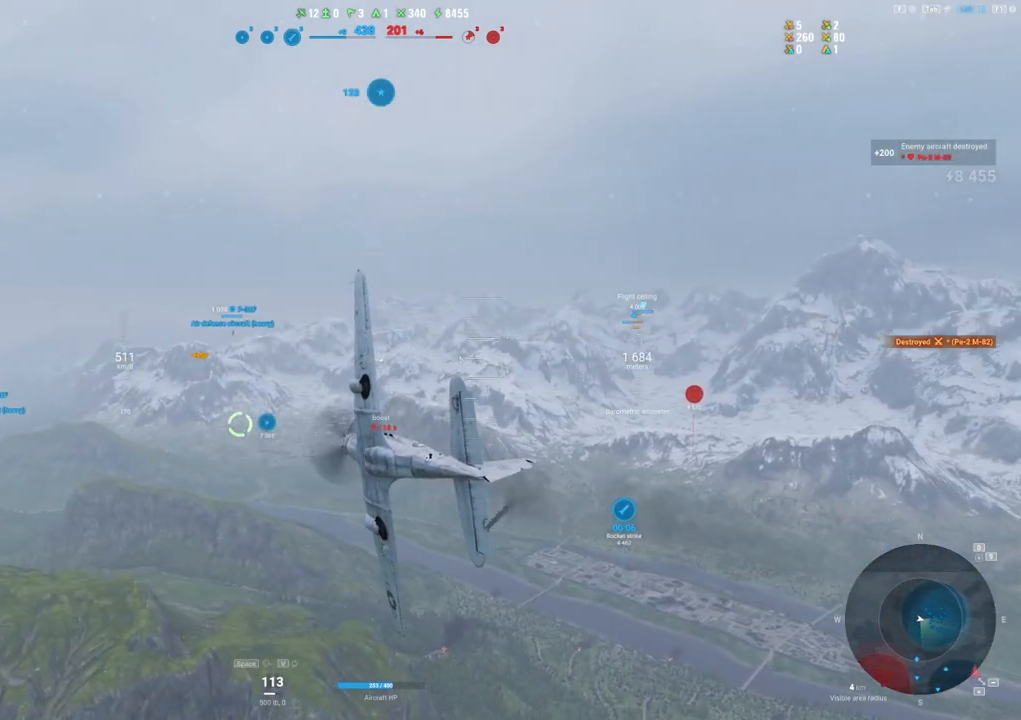
{"keys": [], "mouse": [], "mouse_move": "still", "events": [[50, "e", "up"], [100, "s", "up"]]}
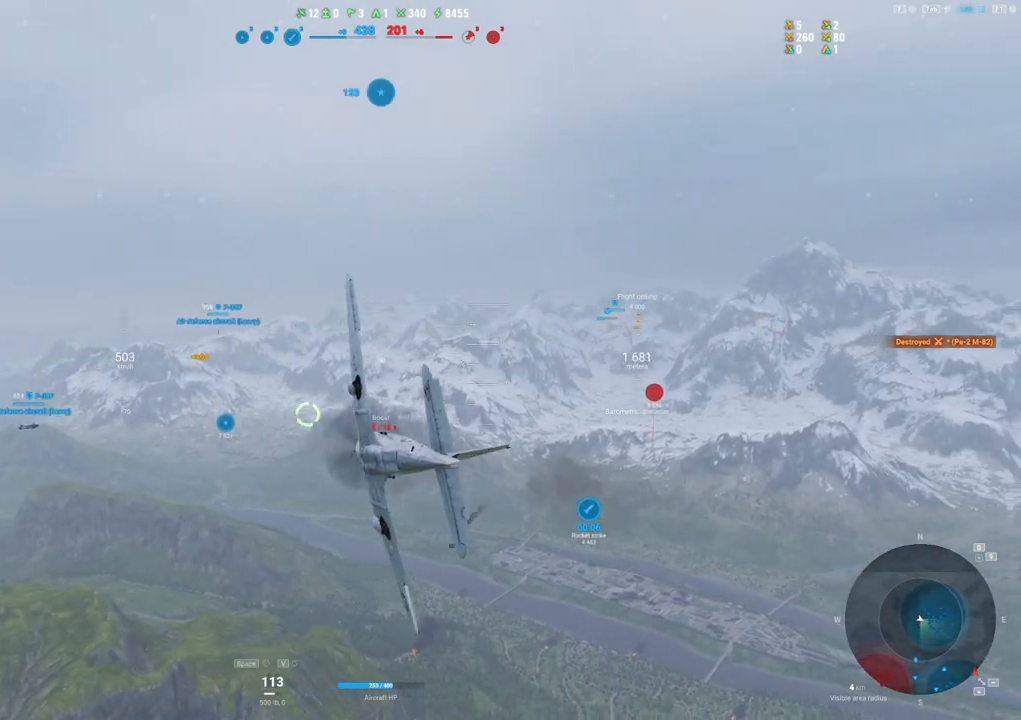
{"keys": ["a"], "mouse": [], "mouse_move": "left", "events": [[84, "a", "down"]]}
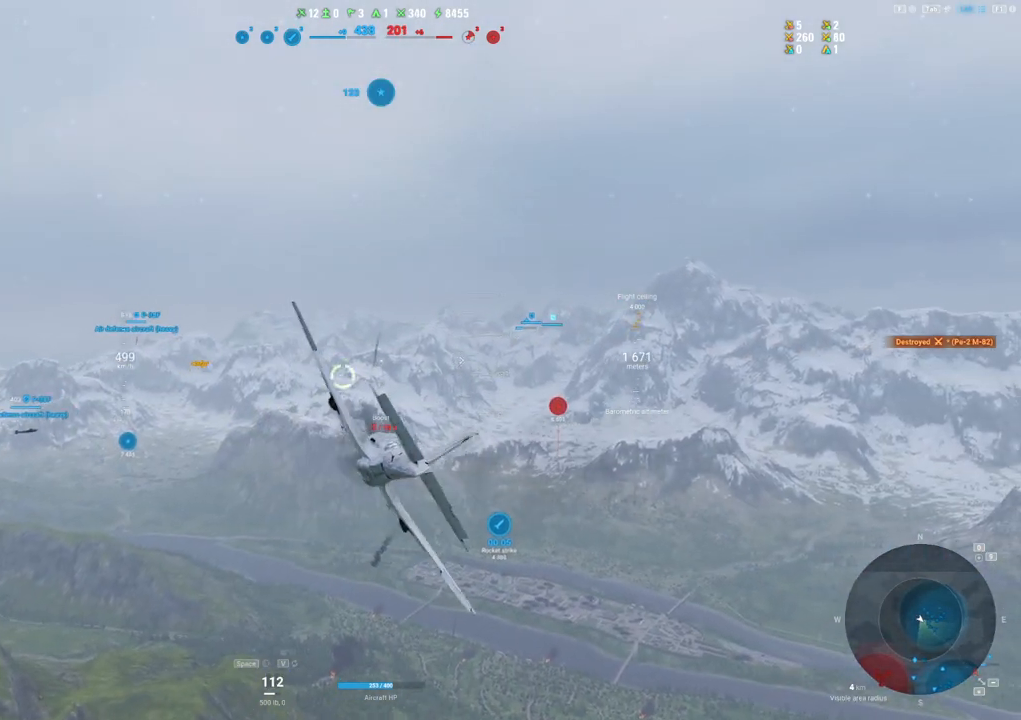
{"keys": [], "mouse": [], "mouse_move": "left", "events": [[467, "a", "up"]]}
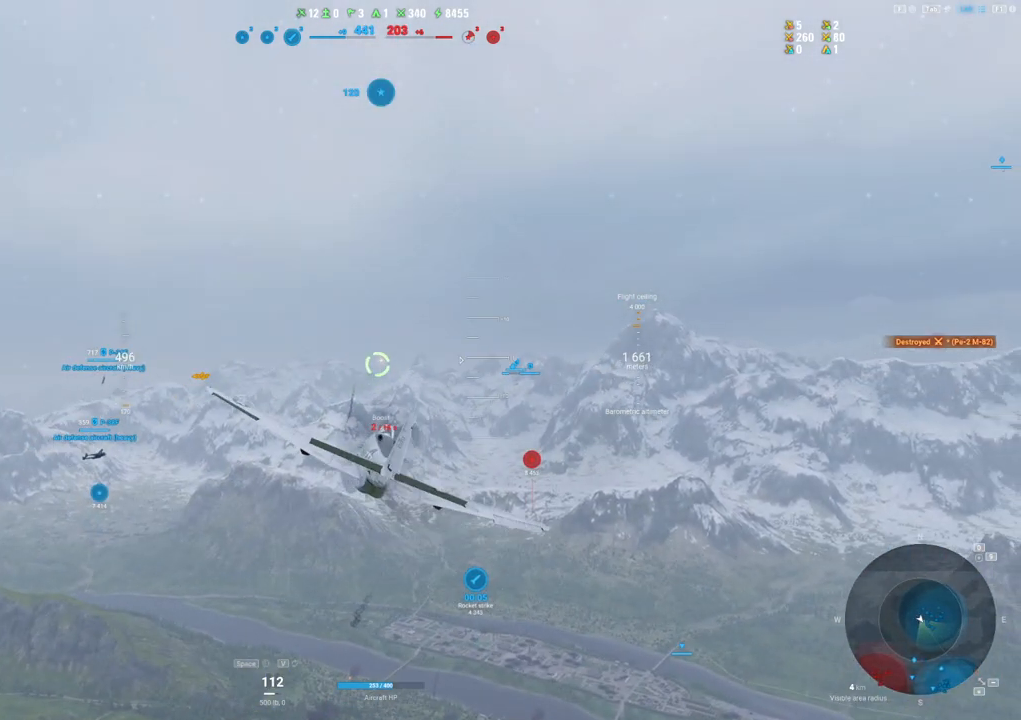
{"keys": [], "mouse": [], "mouse_move": "up", "events": []}
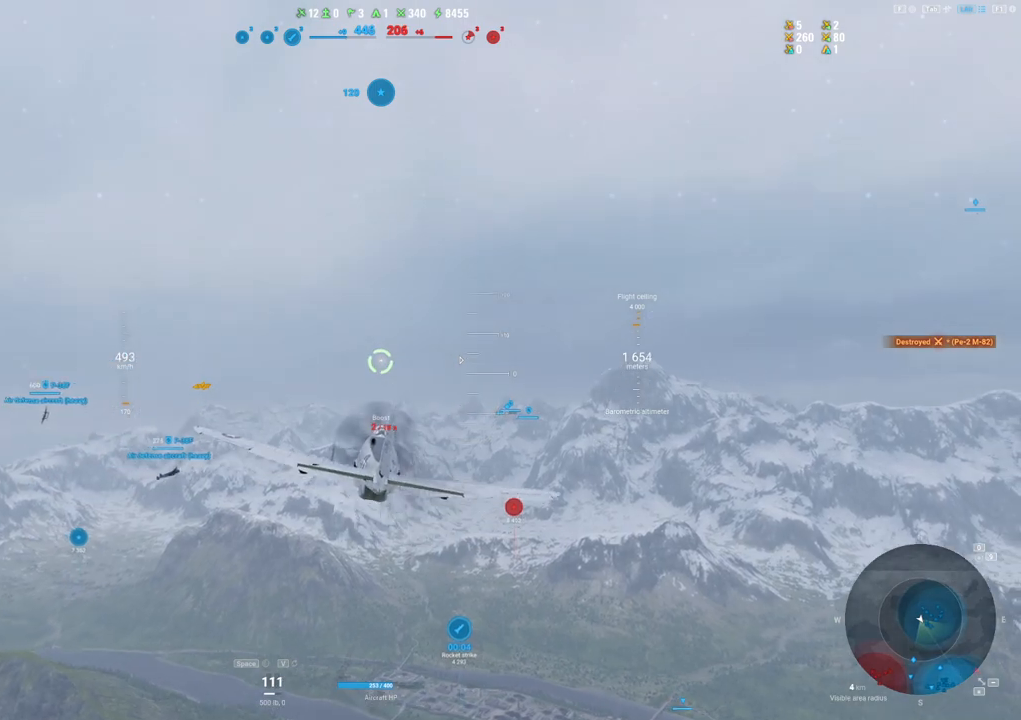
{"keys": ["a"], "mouse": [], "mouse_move": "left", "events": [[267, "a", "down"]]}
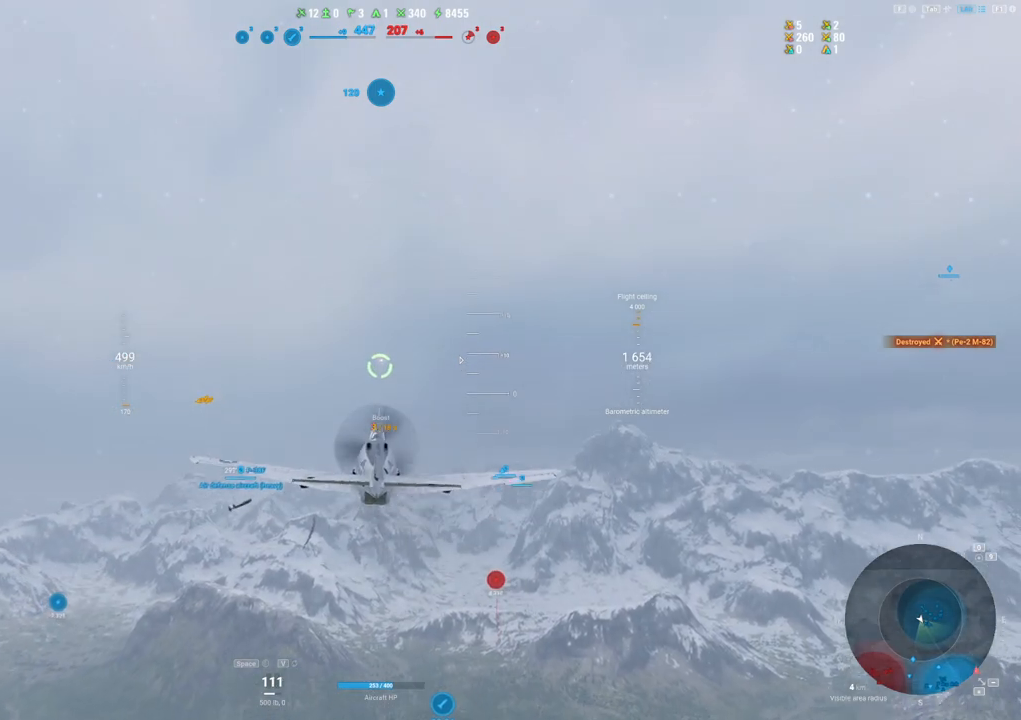
{"keys": [], "mouse": [], "mouse_move": "left", "events": [[50, "a", "up"]]}
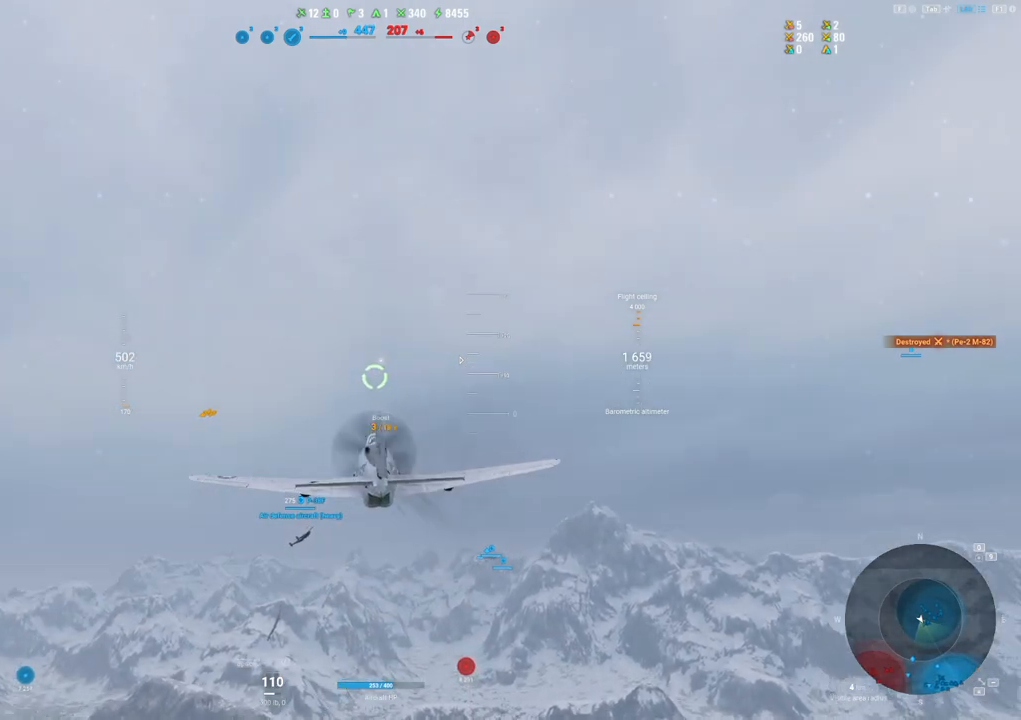
{"keys": [], "mouse": [], "mouse_move": "still", "events": []}
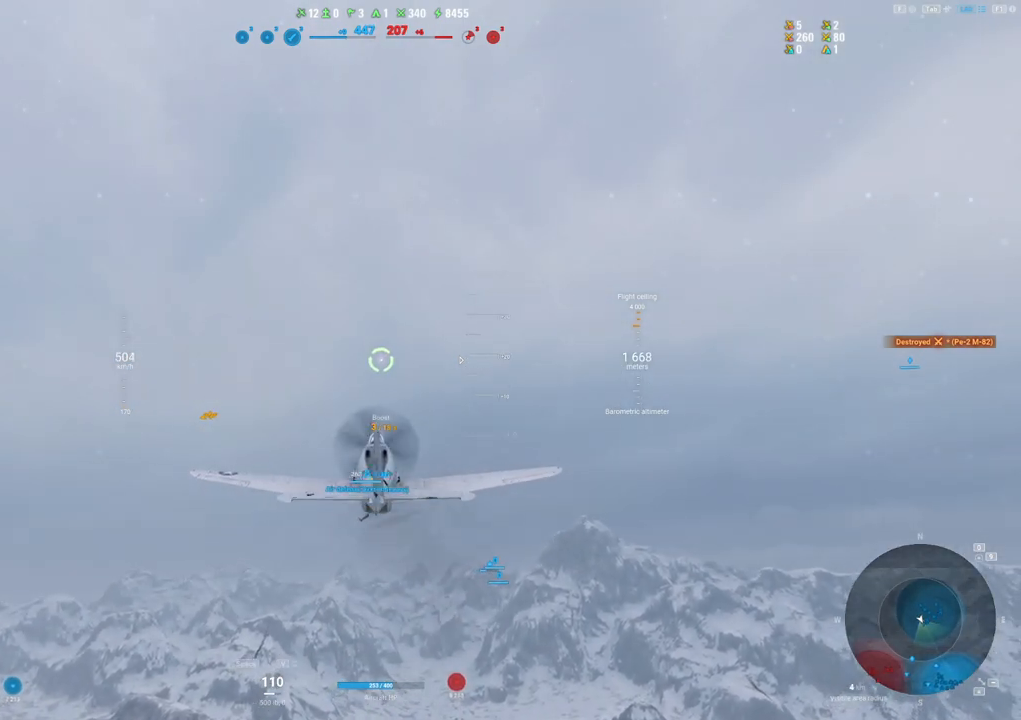
{"keys": [], "mouse": [], "mouse_move": "still", "events": []}
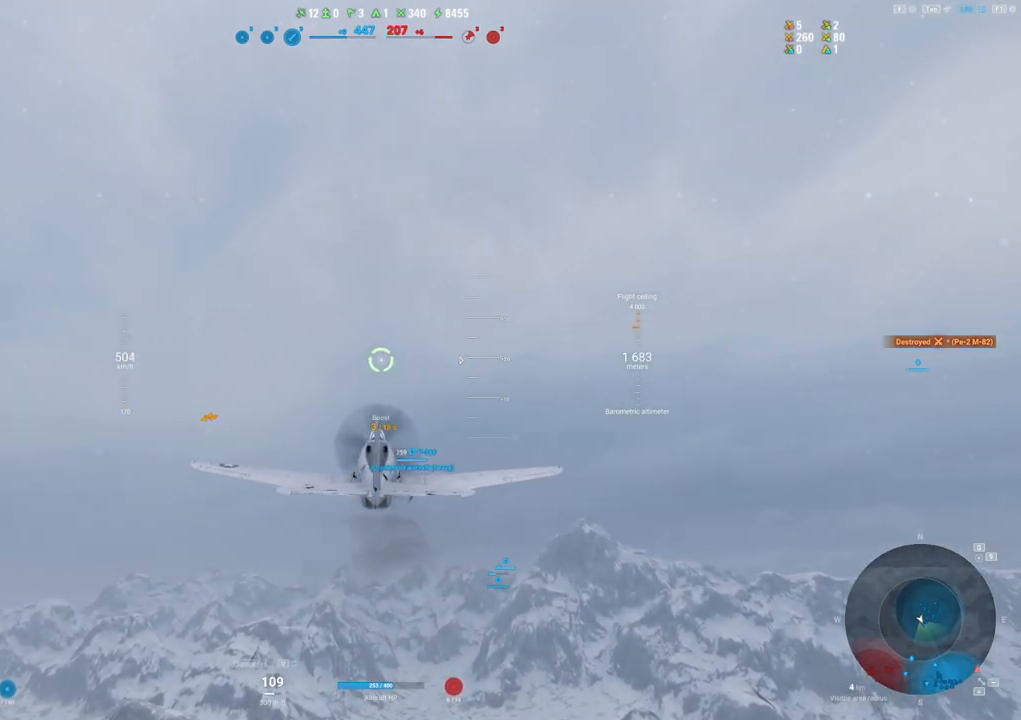
{"keys": [], "mouse": [], "mouse_move": "still", "events": []}
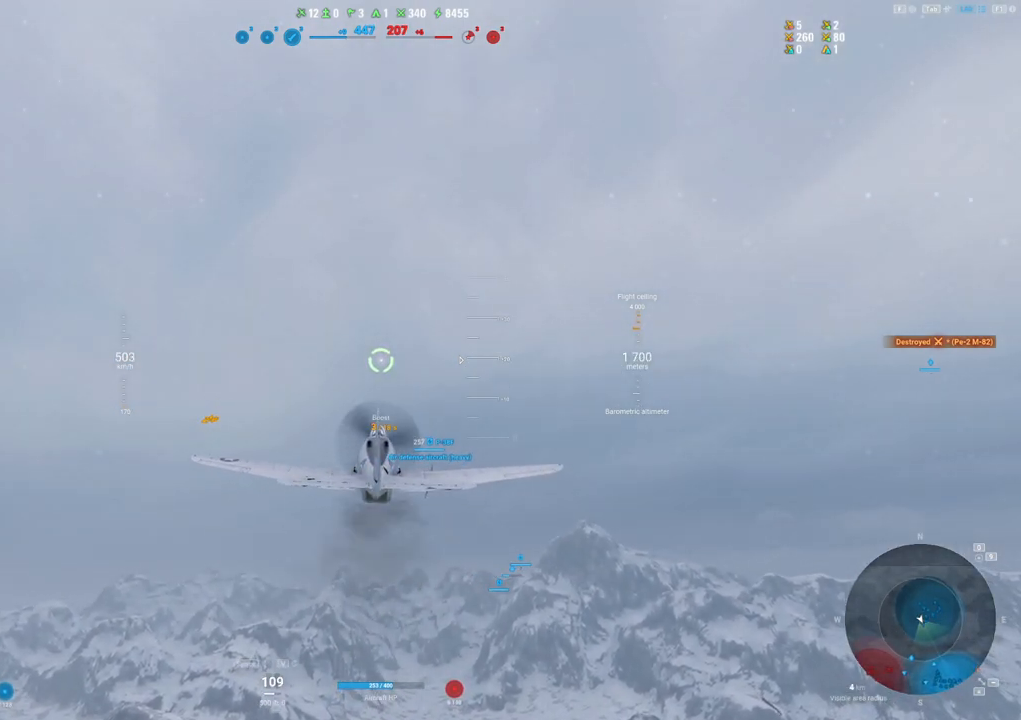
{"keys": [], "mouse": ["right"], "mouse_move": "down-left", "events": [[150, "mouse_right", "down"]]}
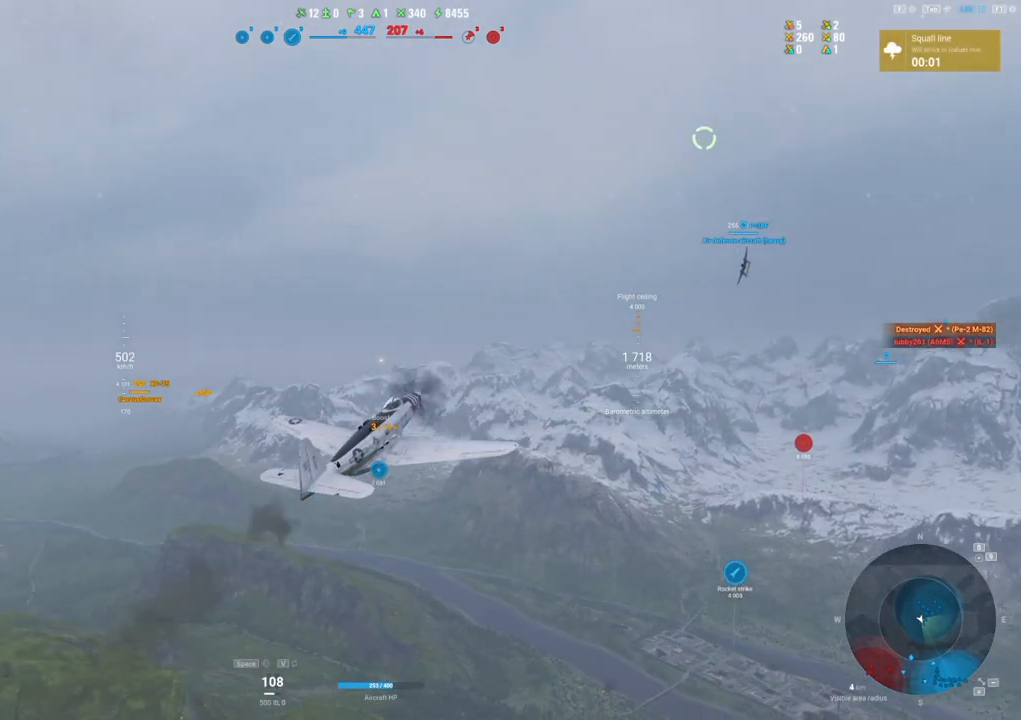
{"keys": [], "mouse": ["right"], "mouse_move": "still", "events": []}